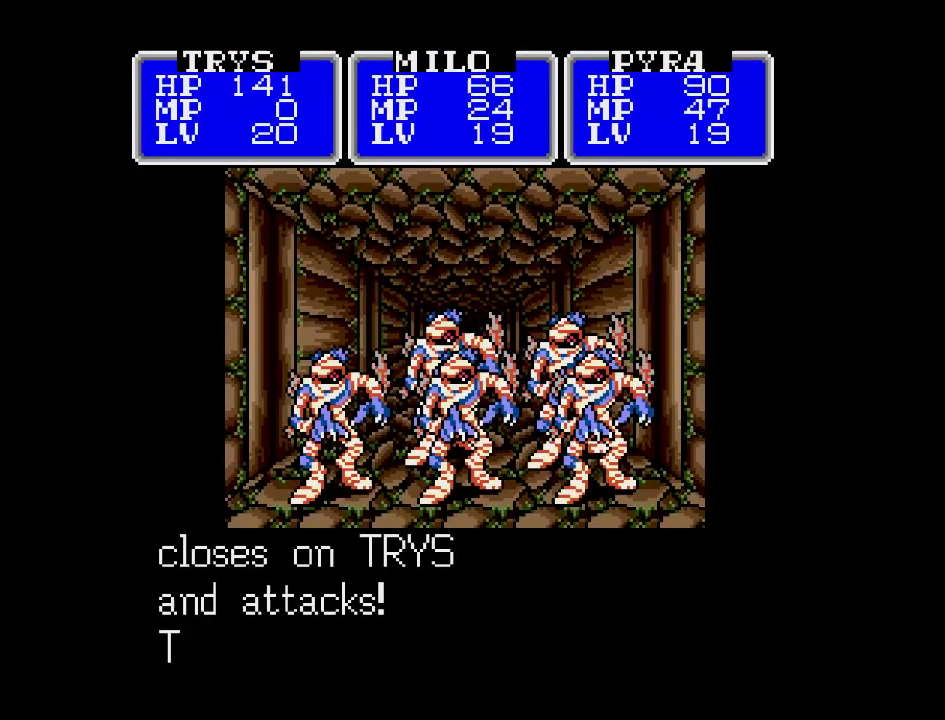
Gameplay with a controller (Nintendo layout); each line is a JSON object with the inputs held at the frame after it. "events" lists button and stick changes between this image and that frame as [ms after this image, input, new state], when the widget could be followed in between. Not read: L3 R3.
{"buttons": [], "events": []}
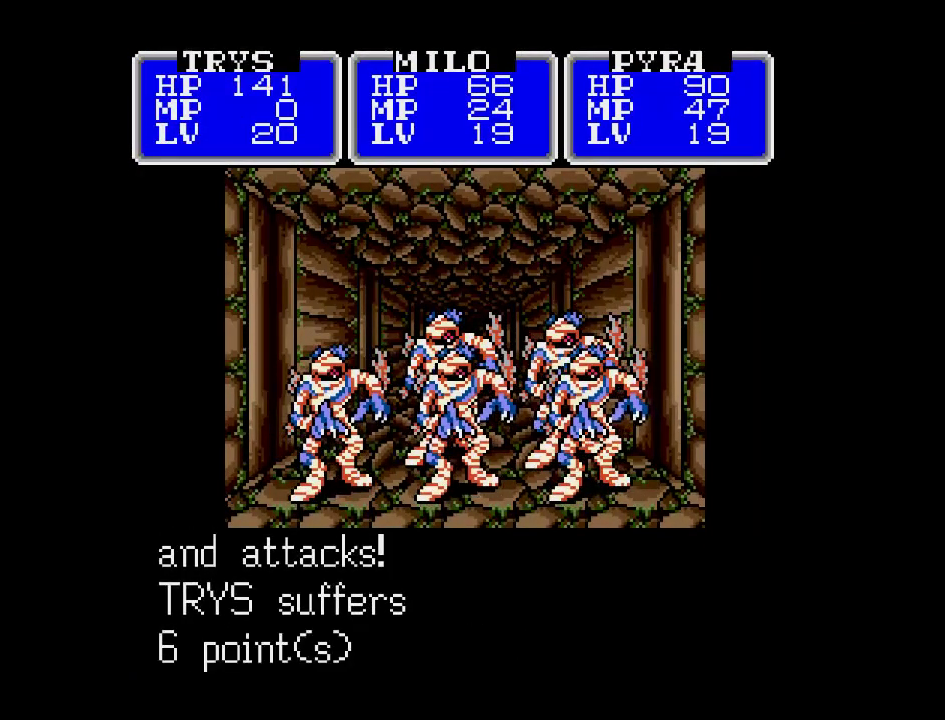
{"buttons": [], "events": []}
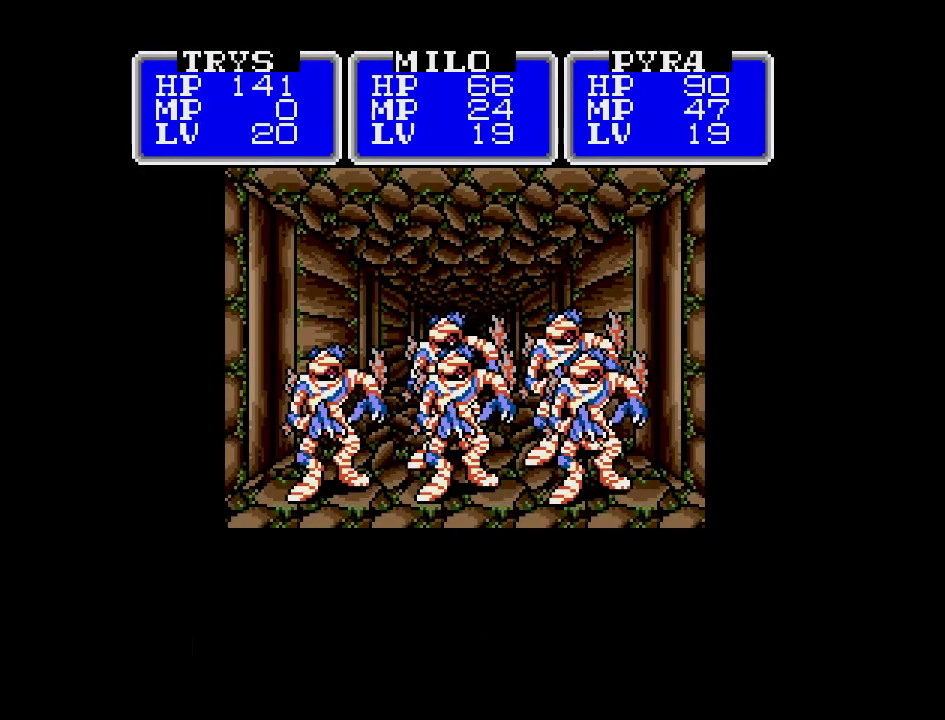
{"buttons": ["A"], "events": [[33, "A", "down"]]}
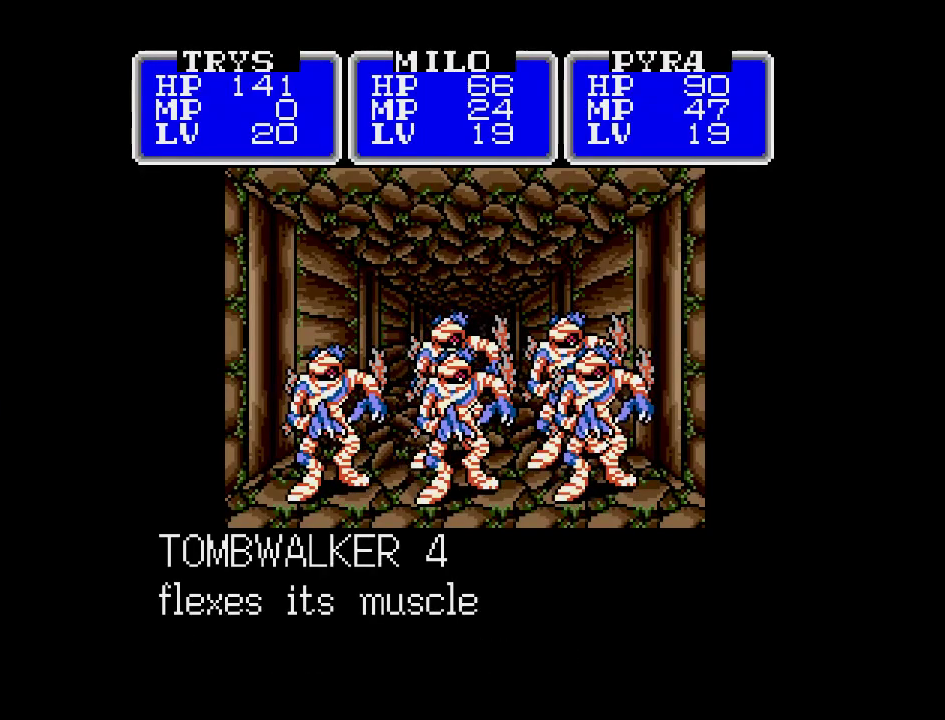
{"buttons": [], "events": [[283, "A", "up"]]}
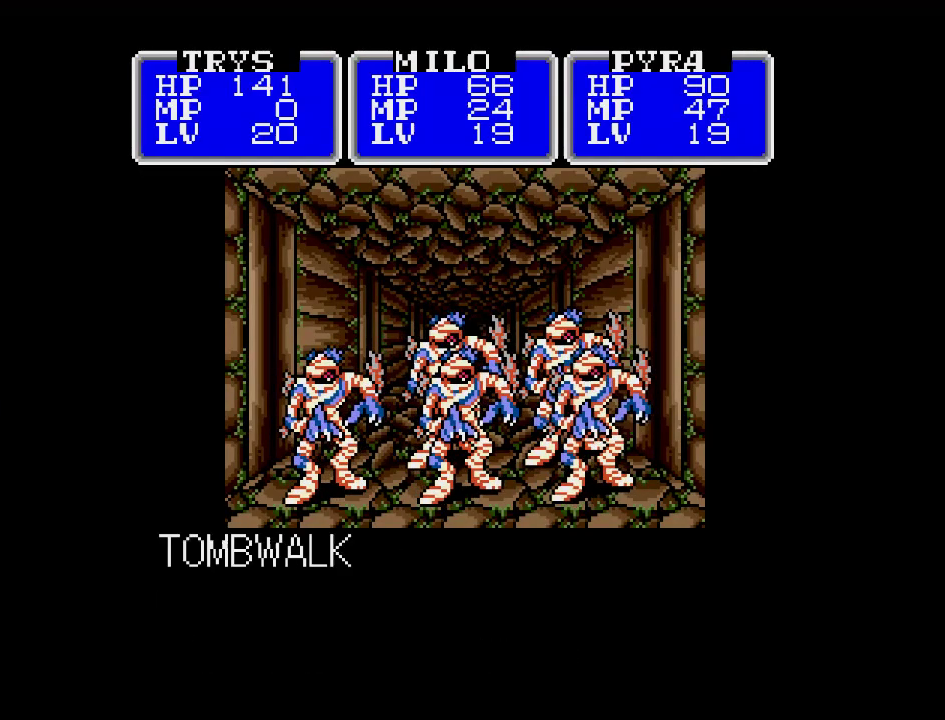
{"buttons": [], "events": []}
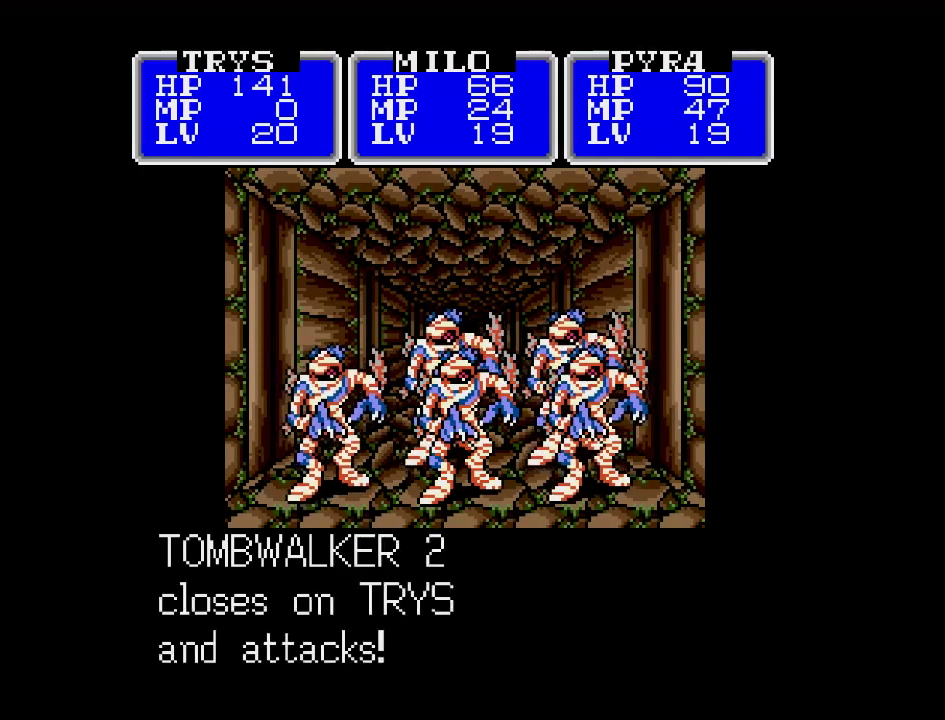
{"buttons": [], "events": []}
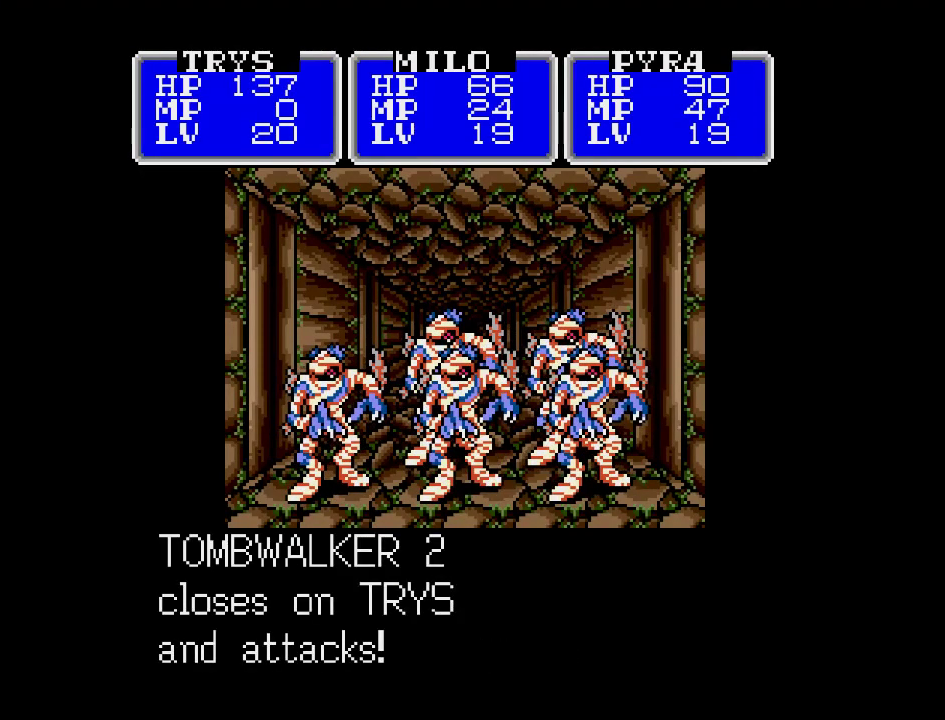
{"buttons": [], "events": []}
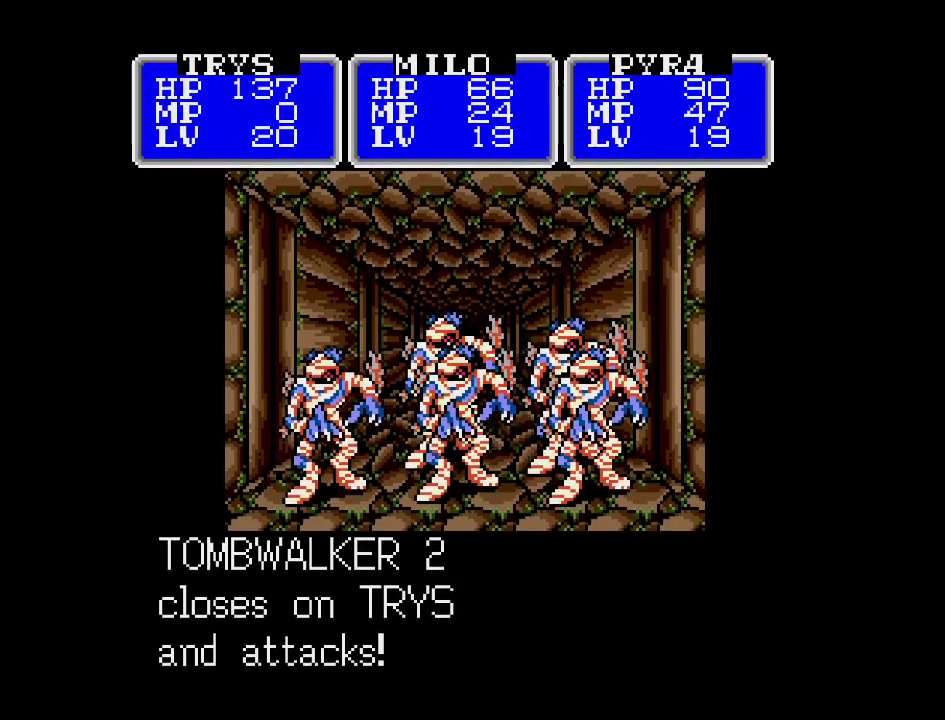
{"buttons": ["A"], "events": [[300, "A", "down"]]}
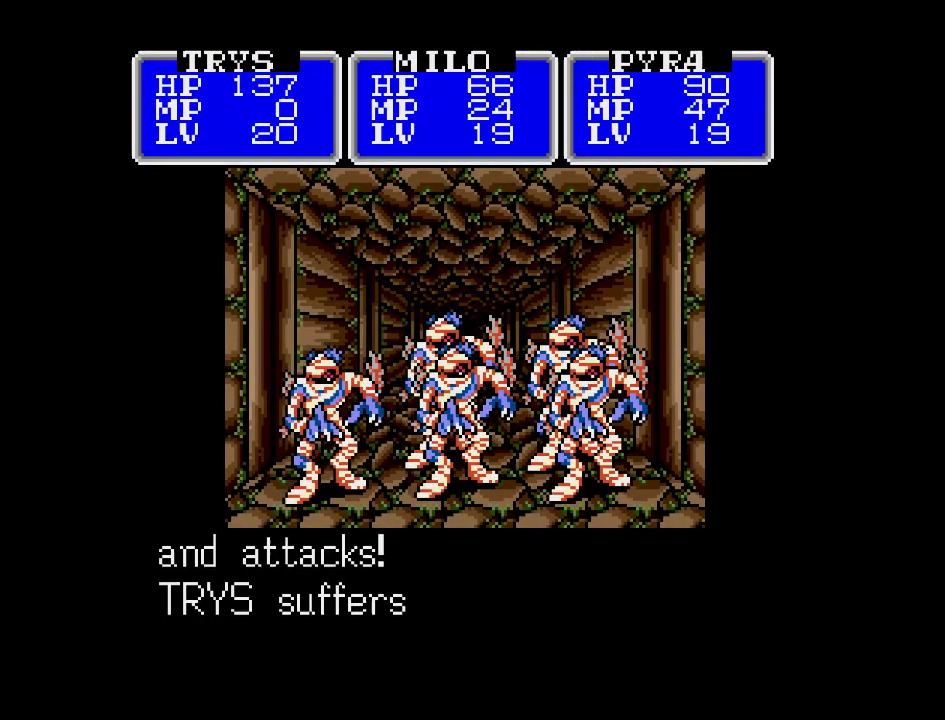
{"buttons": ["A"], "events": []}
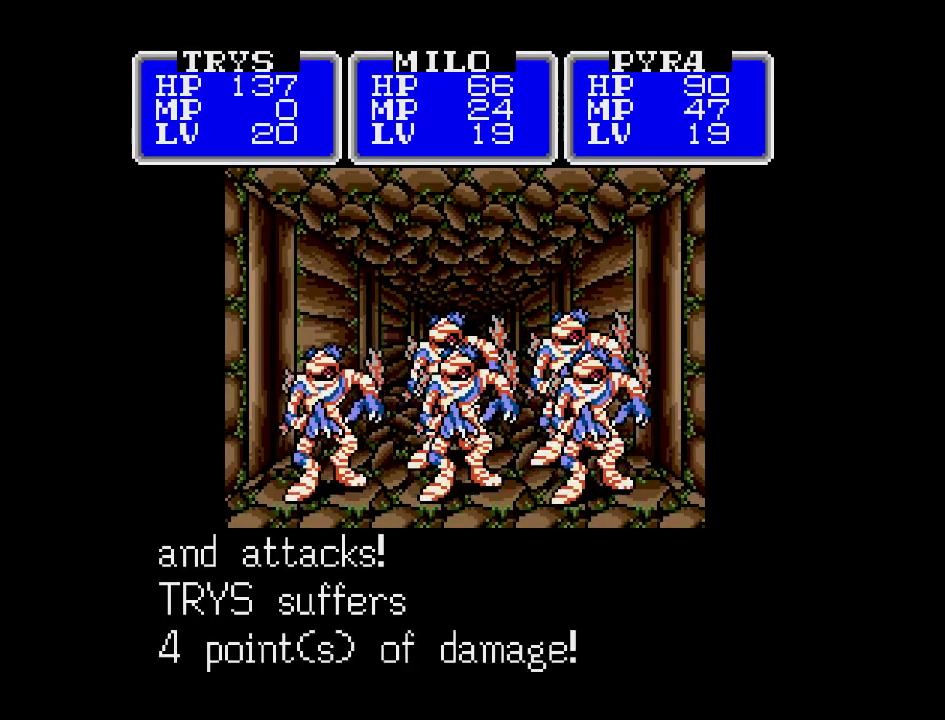
{"buttons": ["A"], "events": [[50, "A", "up"], [417, "A", "down"]]}
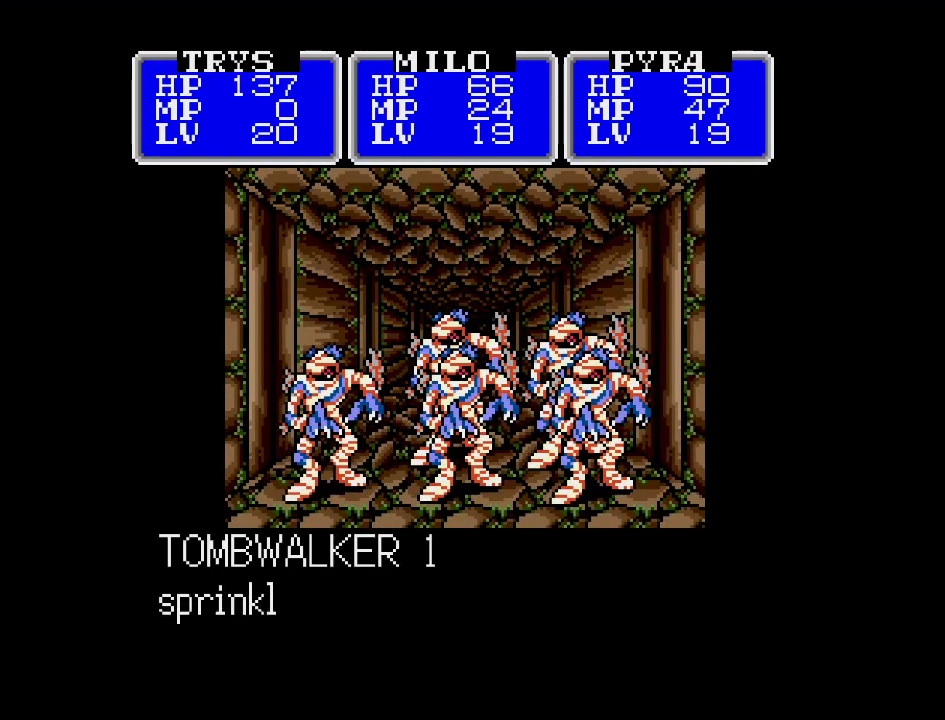
{"buttons": ["A"], "events": []}
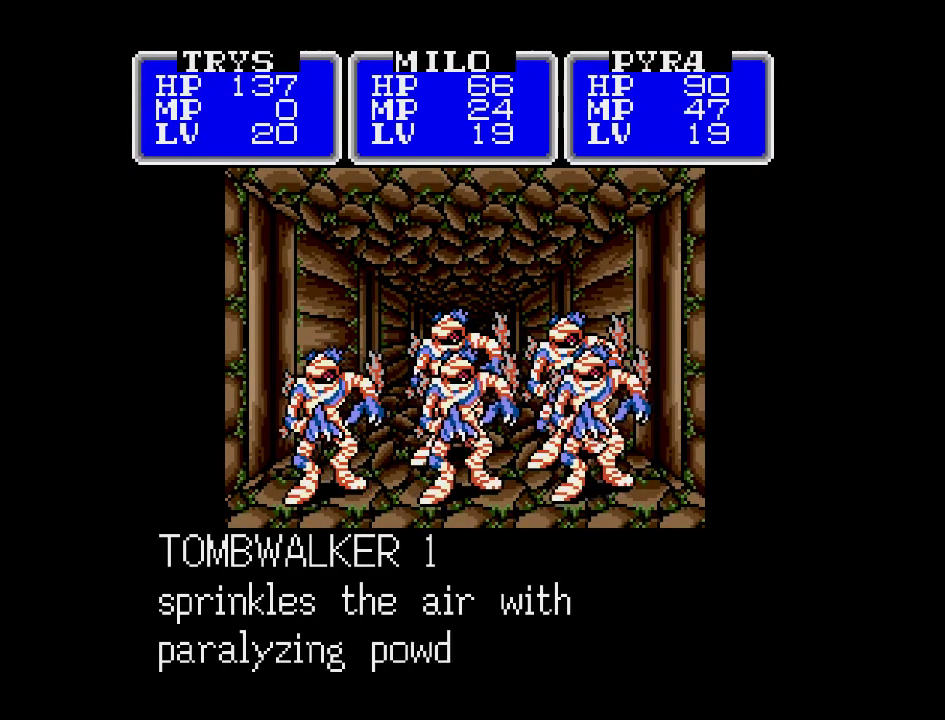
{"buttons": [], "events": [[100, "A", "up"]]}
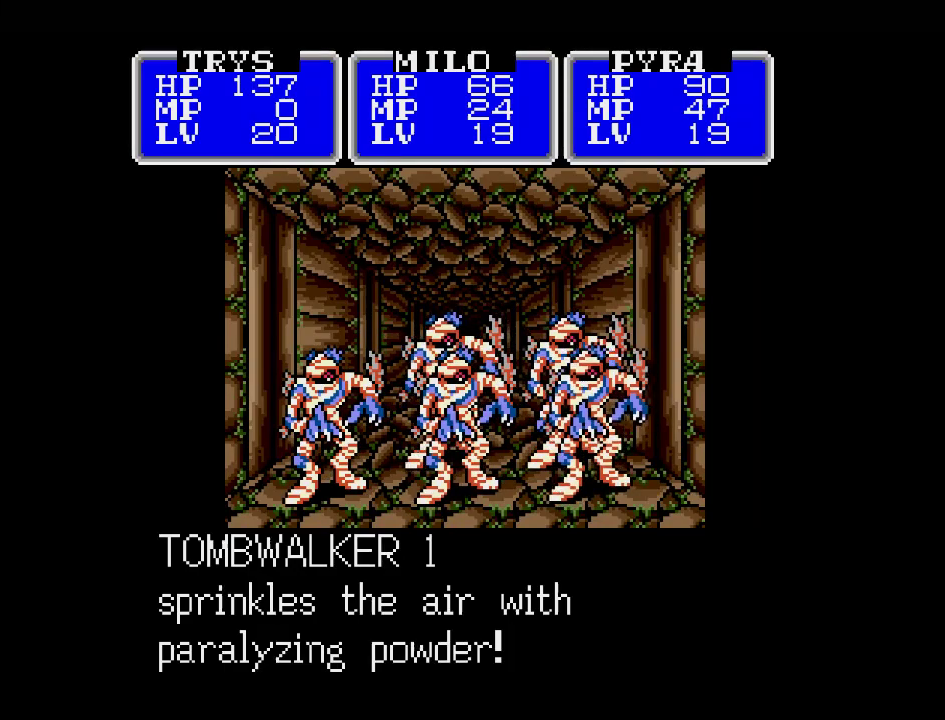
{"buttons": ["A"], "events": [[117, "A", "down"]]}
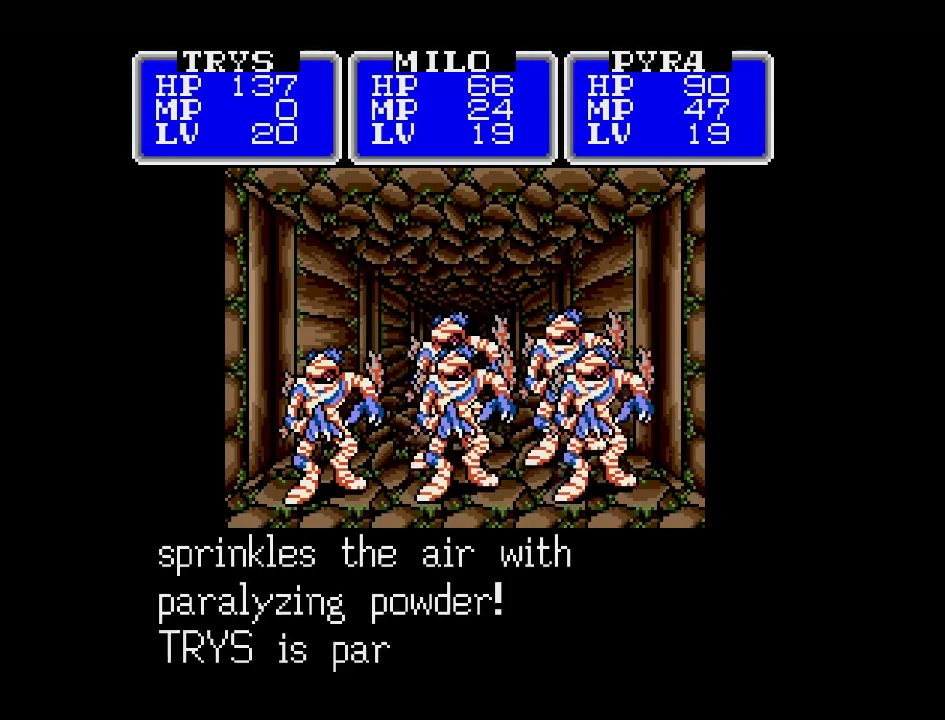
{"buttons": ["A"], "events": [[117, "A", "up"], [383, "A", "down"]]}
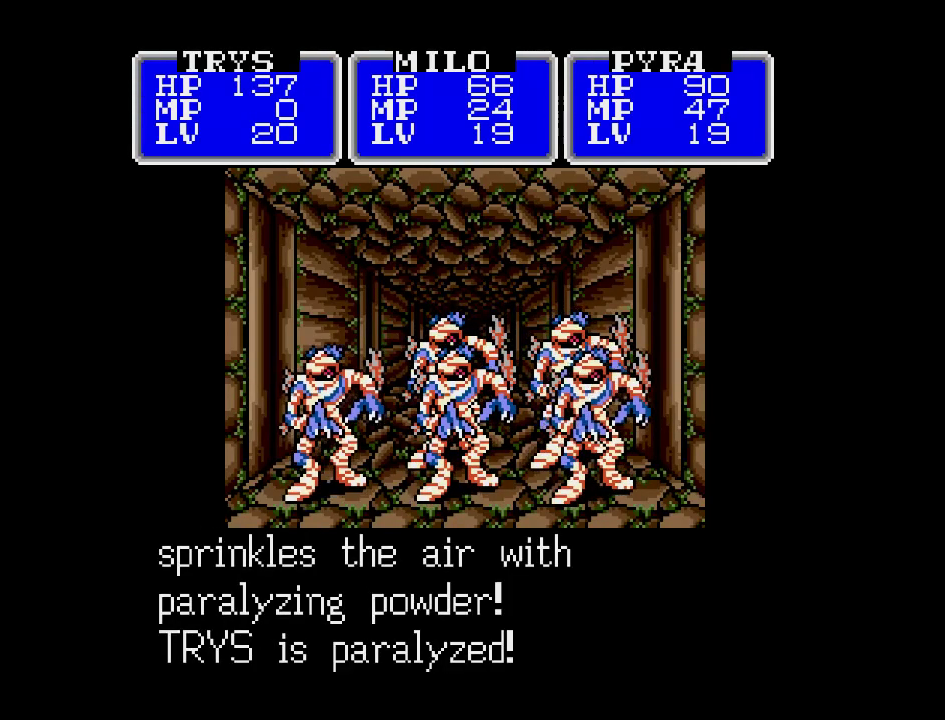
{"buttons": [], "events": [[317, "A", "up"]]}
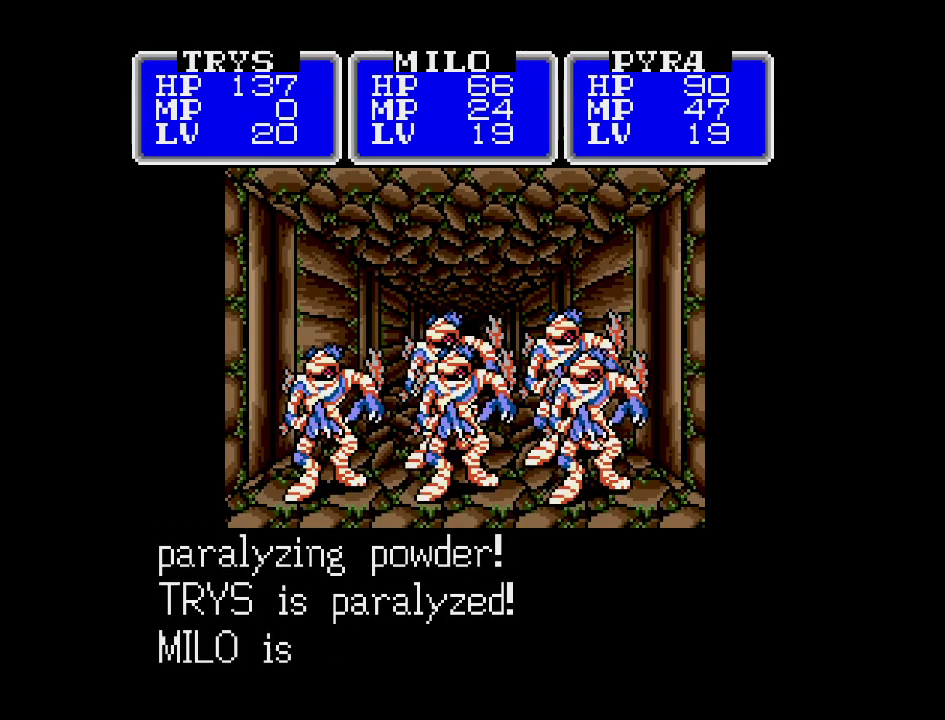
{"buttons": [], "events": []}
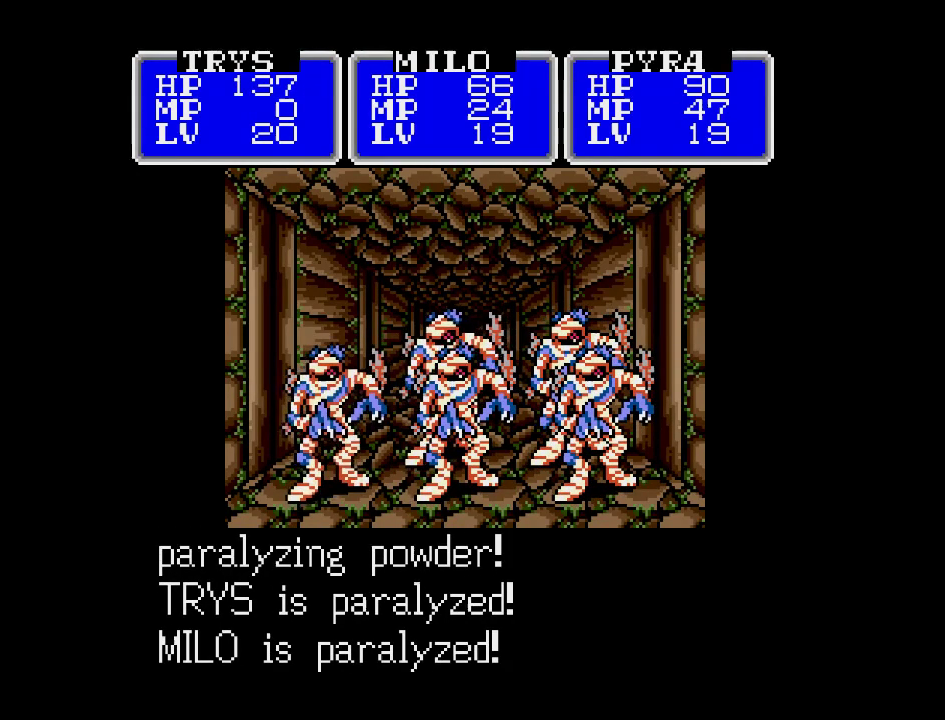
{"buttons": [], "events": []}
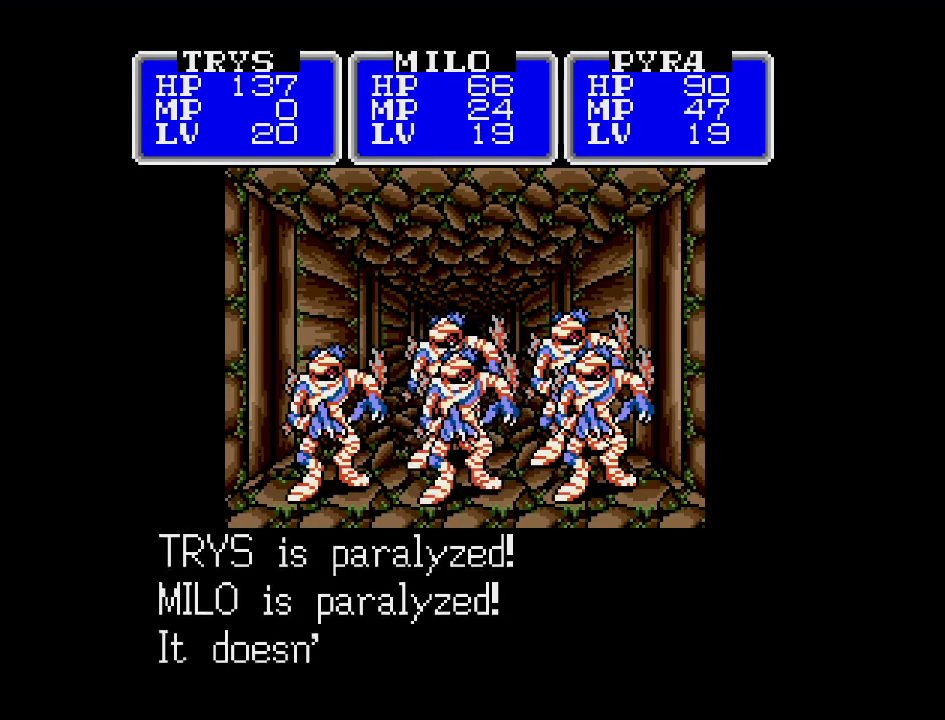
{"buttons": [], "events": []}
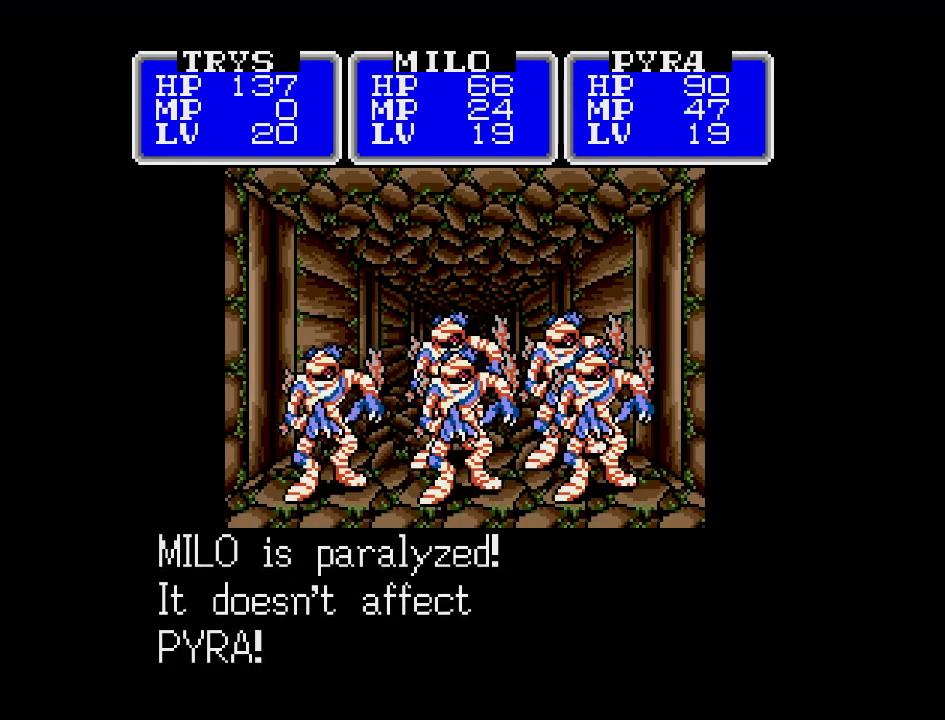
{"buttons": [], "events": []}
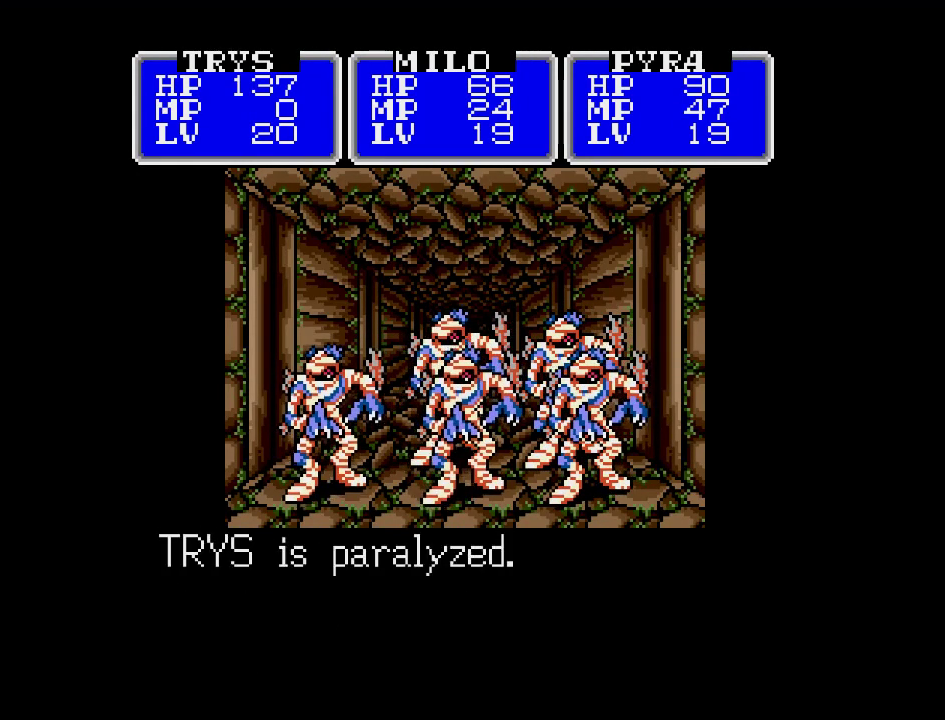
{"buttons": [], "events": []}
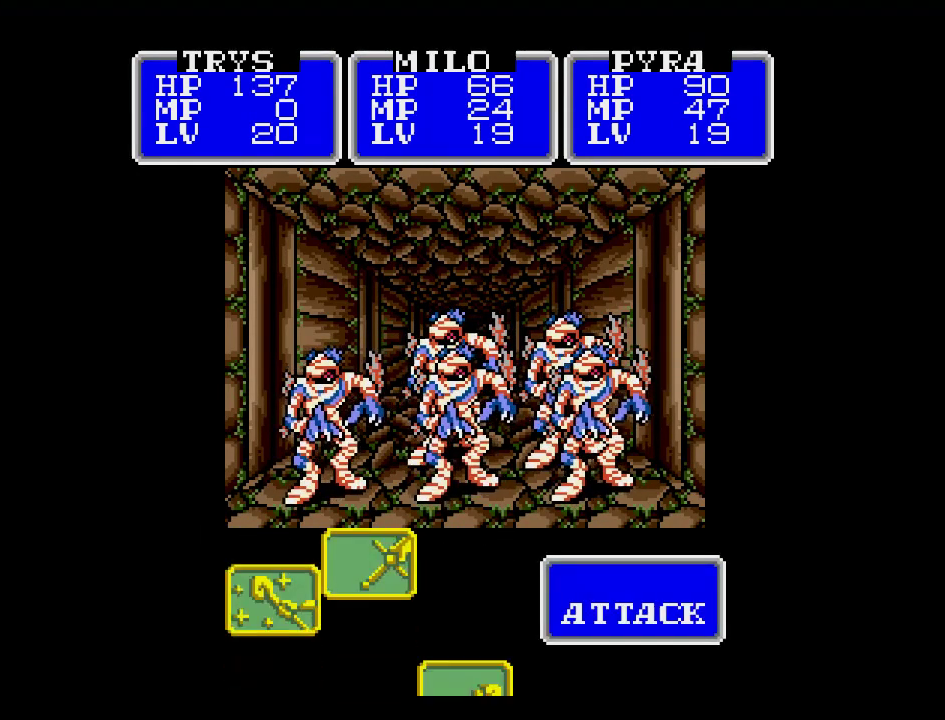
{"buttons": [], "events": []}
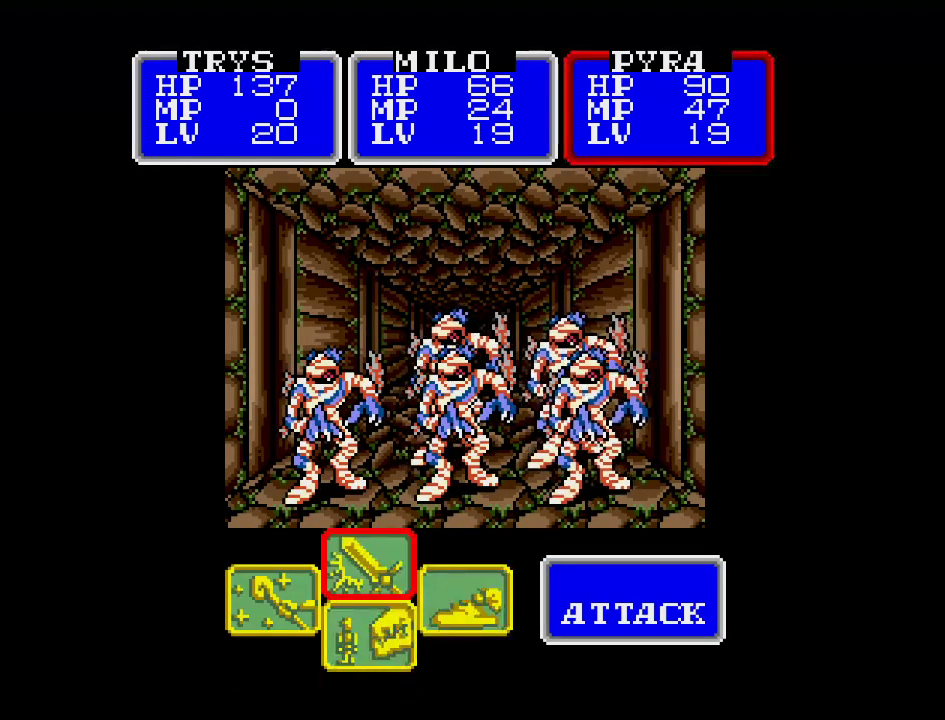
{"buttons": ["A"], "events": [[417, "A", "down"]]}
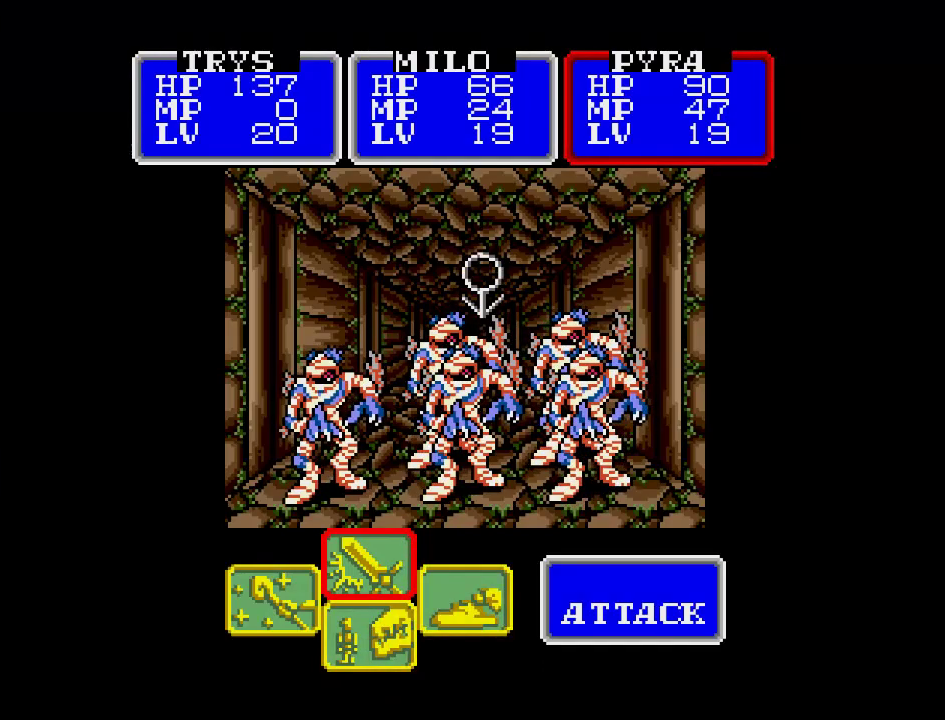
{"buttons": [], "events": [[317, "A", "up"]]}